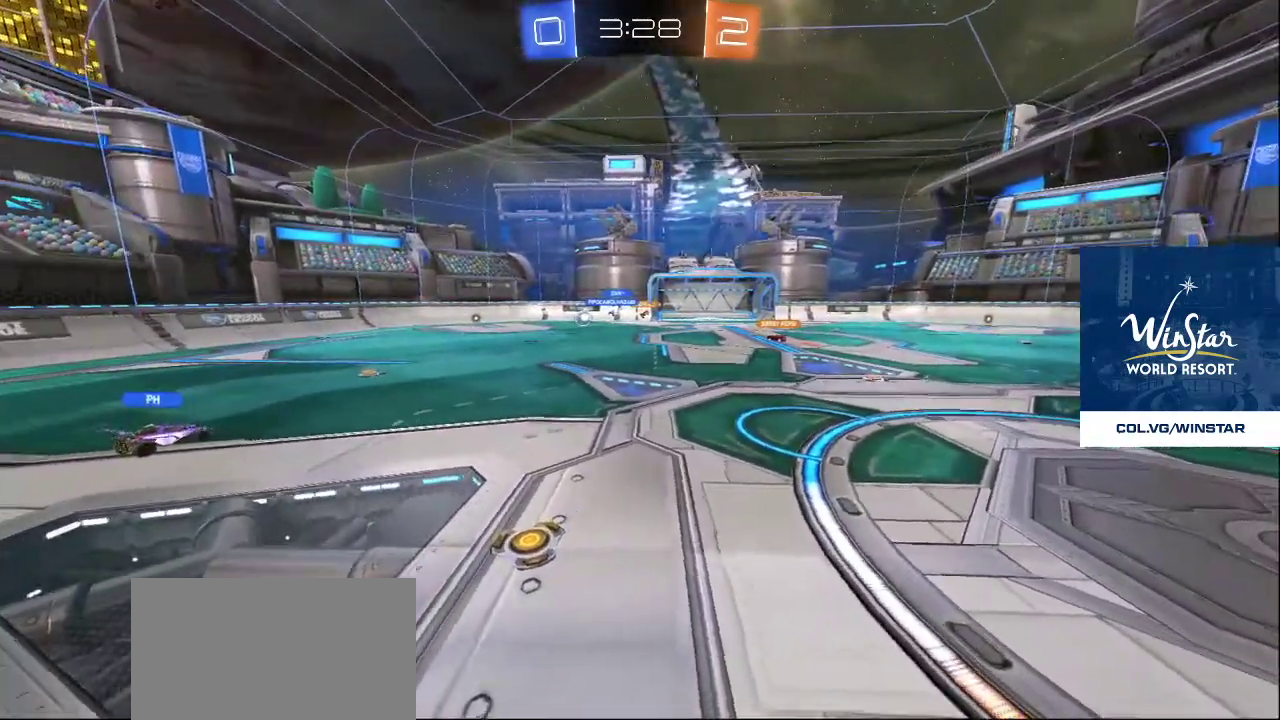
Gameplay with a controller (PlayStation layout); each line is a JSON object with the inputs held at the frame after it. "events" lists button and stick changes between this image and that frame as [ms after this image, input, new state], when the widget could be followed in between.
{"buttons": [], "left_stick": "down-left", "right_stick": "down-left", "events": [[33, "left_stick", "center"], [67, "right_stick", "down-left"], [200, "left_stick", "down"], [217, "right_stick", "up-left"], [267, "right_stick", "up-right"], [383, "right_stick", "center"], [433, "right_stick", "down-left"], [450, "left_stick", "down-left"]]}
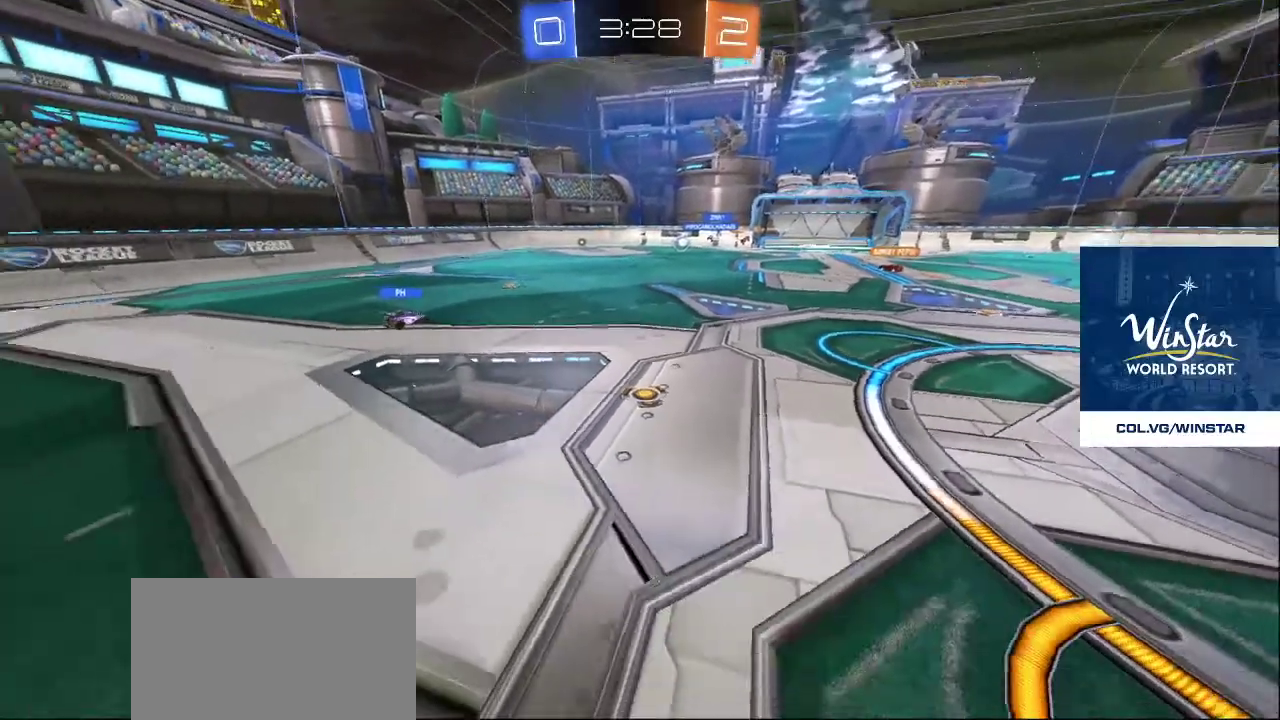
{"buttons": [], "left_stick": "right", "right_stick": "center", "events": [[33, "right_stick", "center"], [83, "right_stick", "up-right"], [117, "left_stick", "center"], [133, "right_stick", "center"], [483, "left_stick", "right"]]}
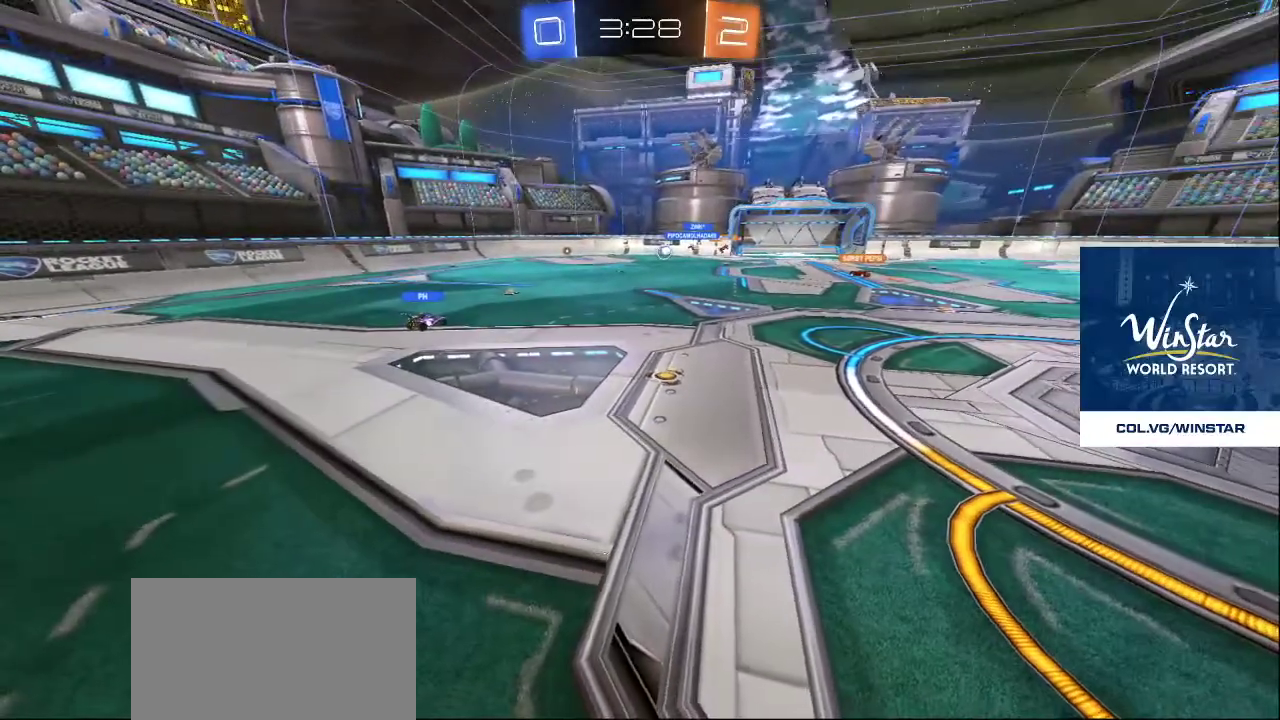
{"buttons": ["TRIANGLE"], "left_stick": "center", "right_stick": "center", "events": [[100, "left_stick", "center"], [300, "TRIANGLE", "down"], [383, "TRIANGLE", "up"], [467, "TRIANGLE", "down"]]}
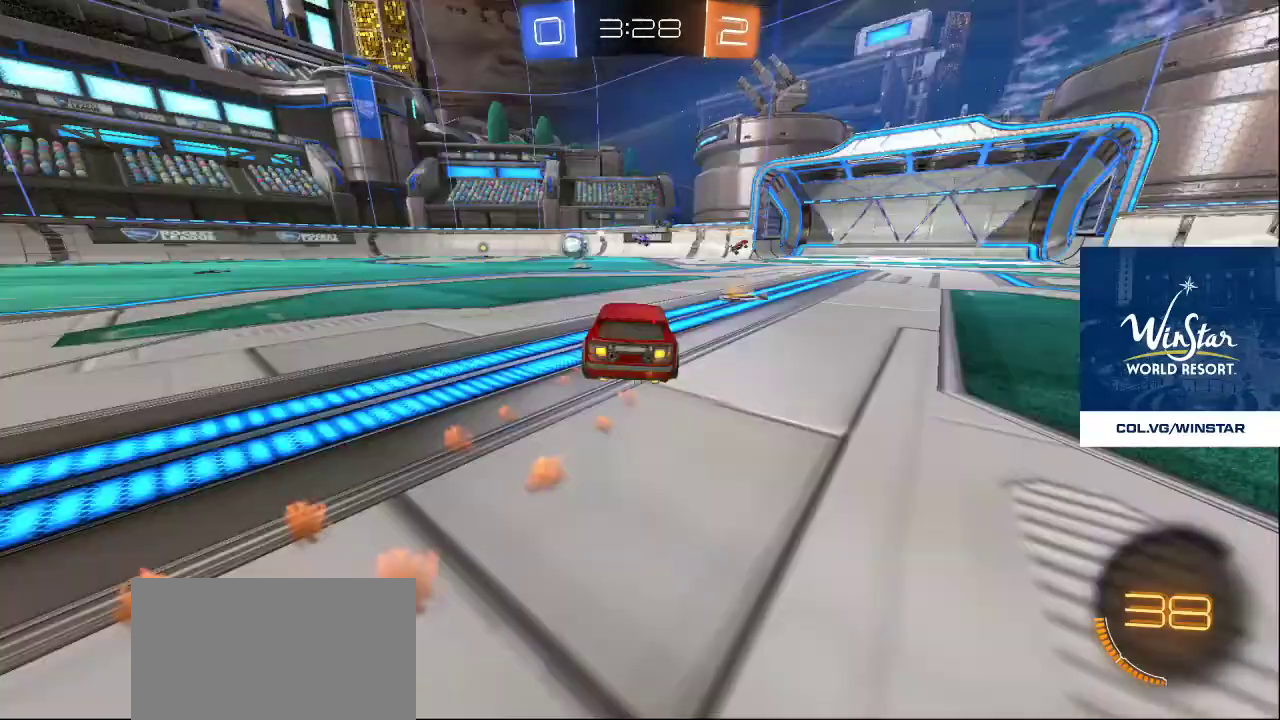
{"buttons": [], "left_stick": "center", "right_stick": "center", "events": [[17, "TRIANGLE", "up"], [83, "TRIANGLE", "down"], [167, "TRIANGLE", "up"], [300, "CROSS", "down"], [383, "CROSS", "up"]]}
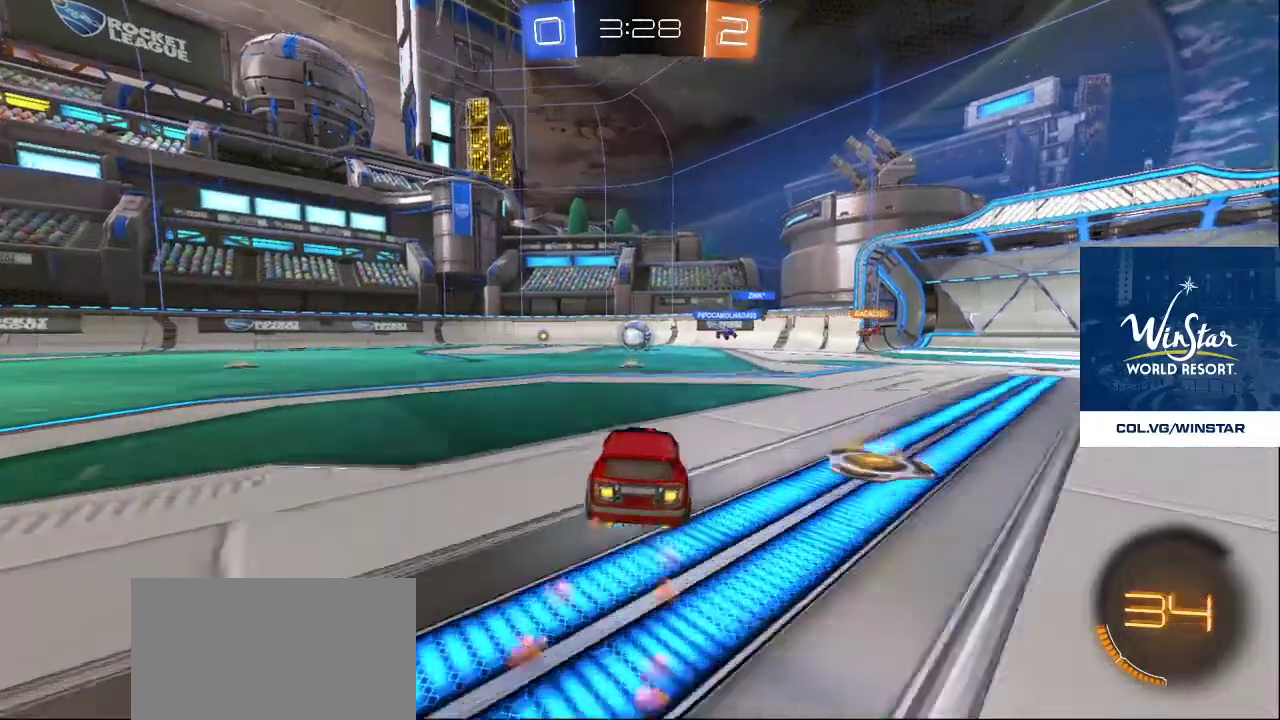
{"buttons": [], "left_stick": "center", "right_stick": "center", "events": []}
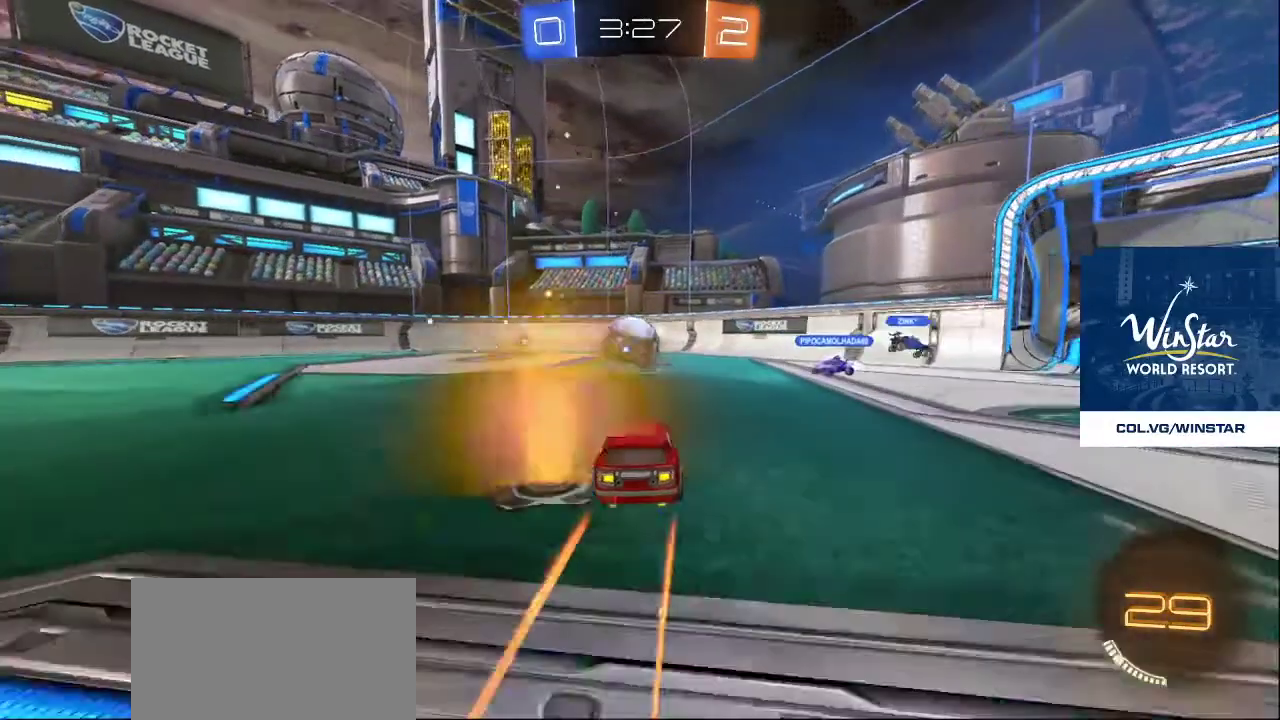
{"buttons": [], "left_stick": "center", "right_stick": "center", "events": []}
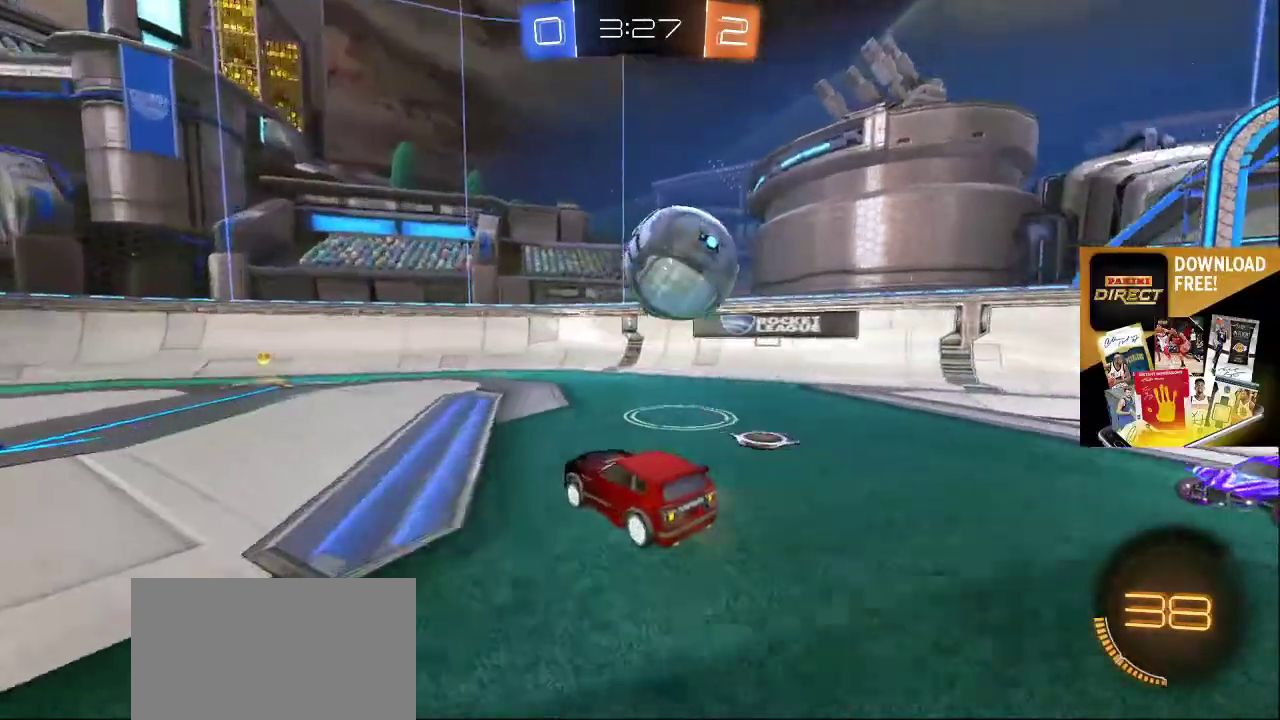
{"buttons": [], "left_stick": "center", "right_stick": "center", "events": [[150, "CROSS", "down"], [250, "CROSS", "up"]]}
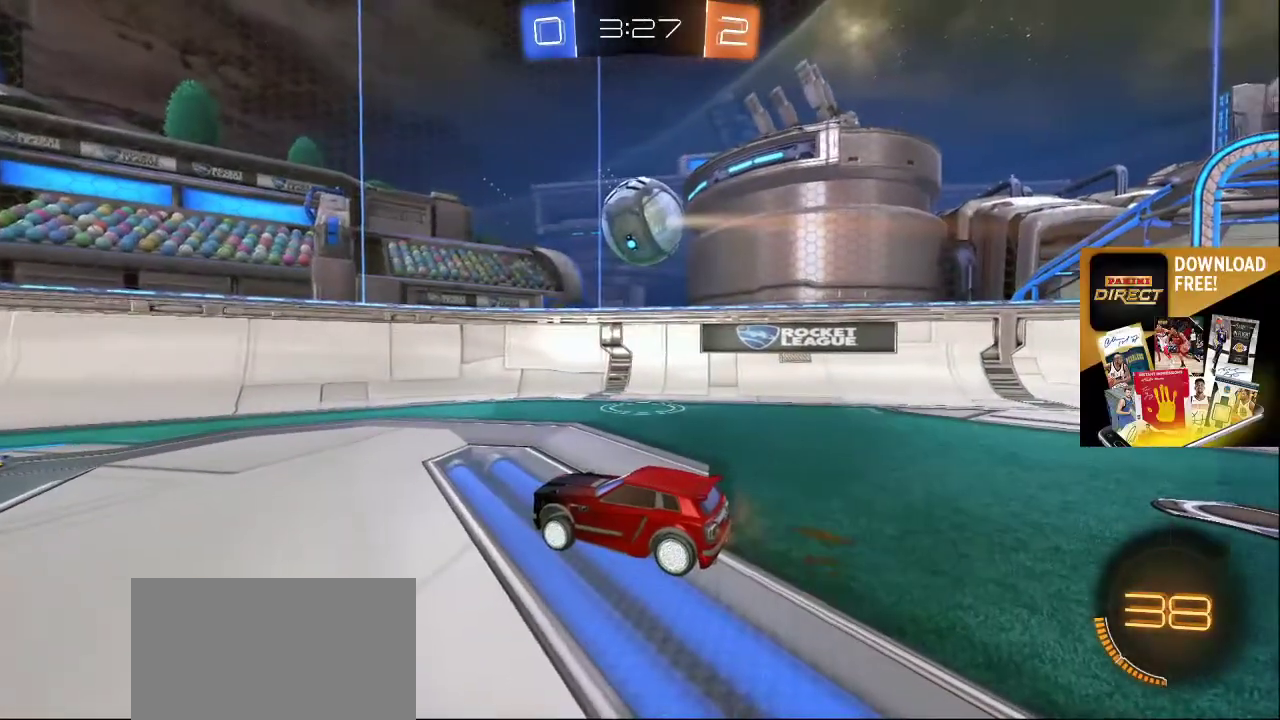
{"buttons": [], "left_stick": "center", "right_stick": "center", "events": []}
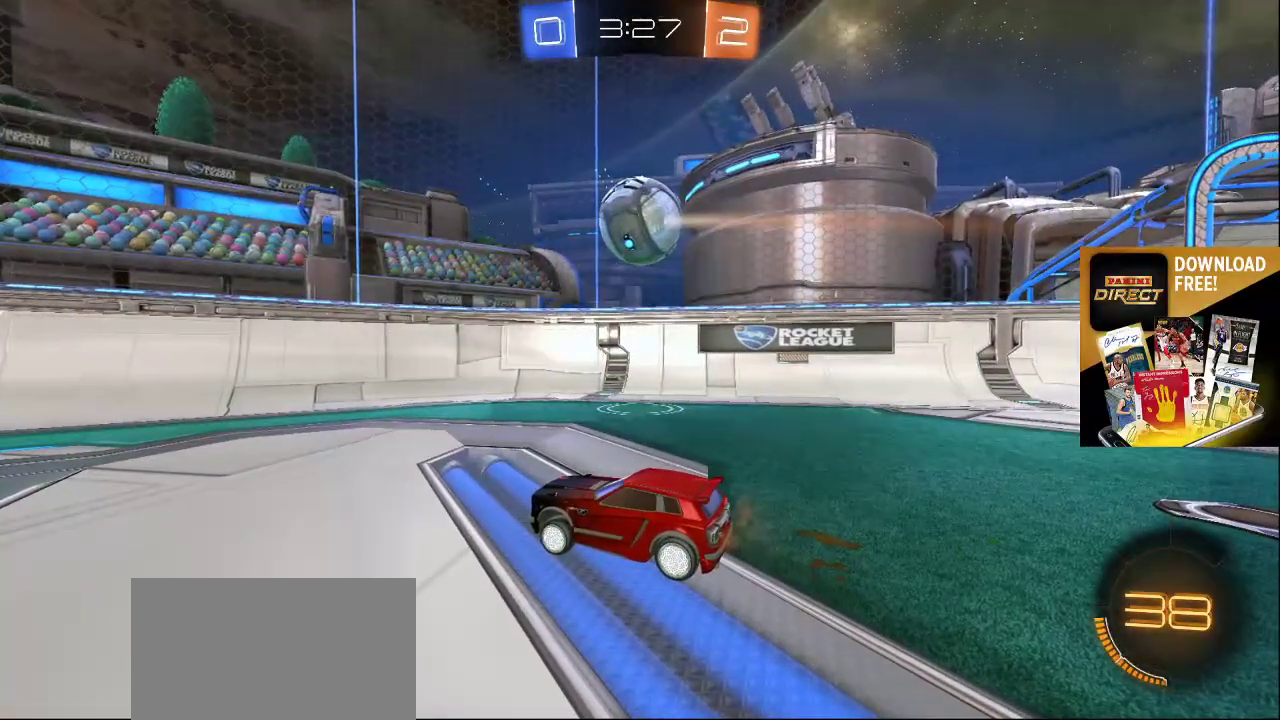
{"buttons": [], "left_stick": "center", "right_stick": "center", "events": []}
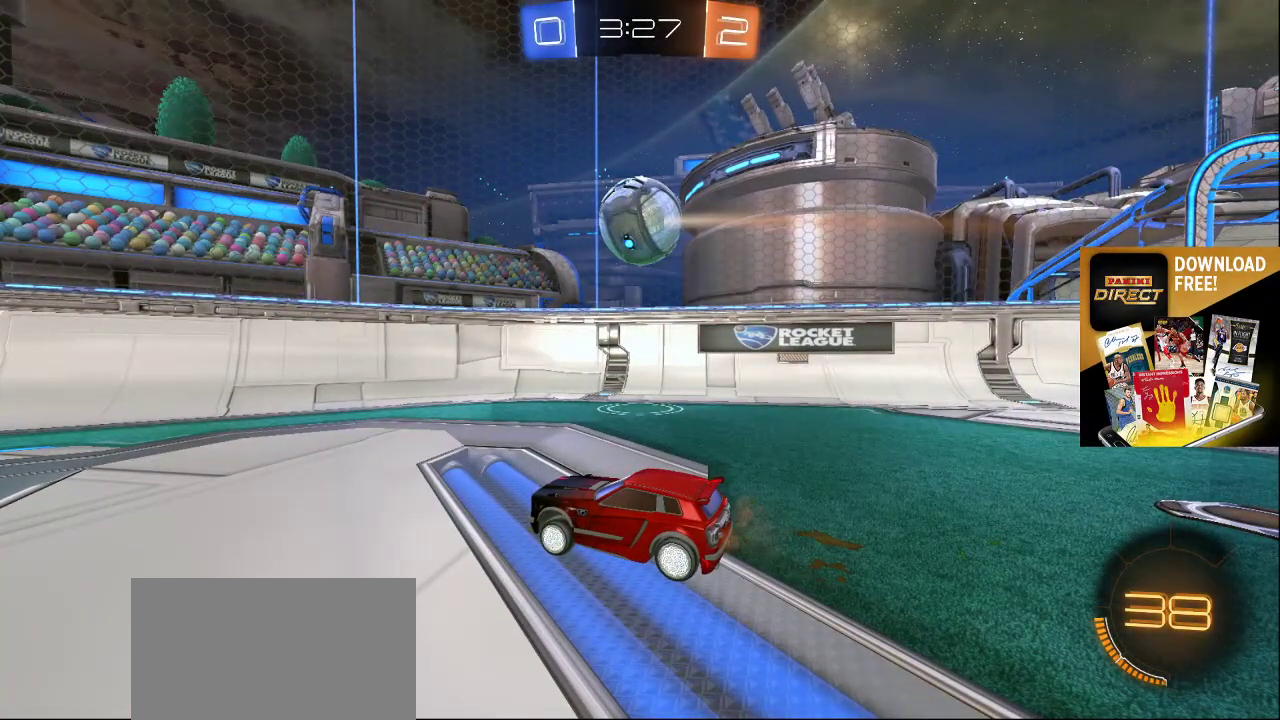
{"buttons": [], "left_stick": "center", "right_stick": "center", "events": []}
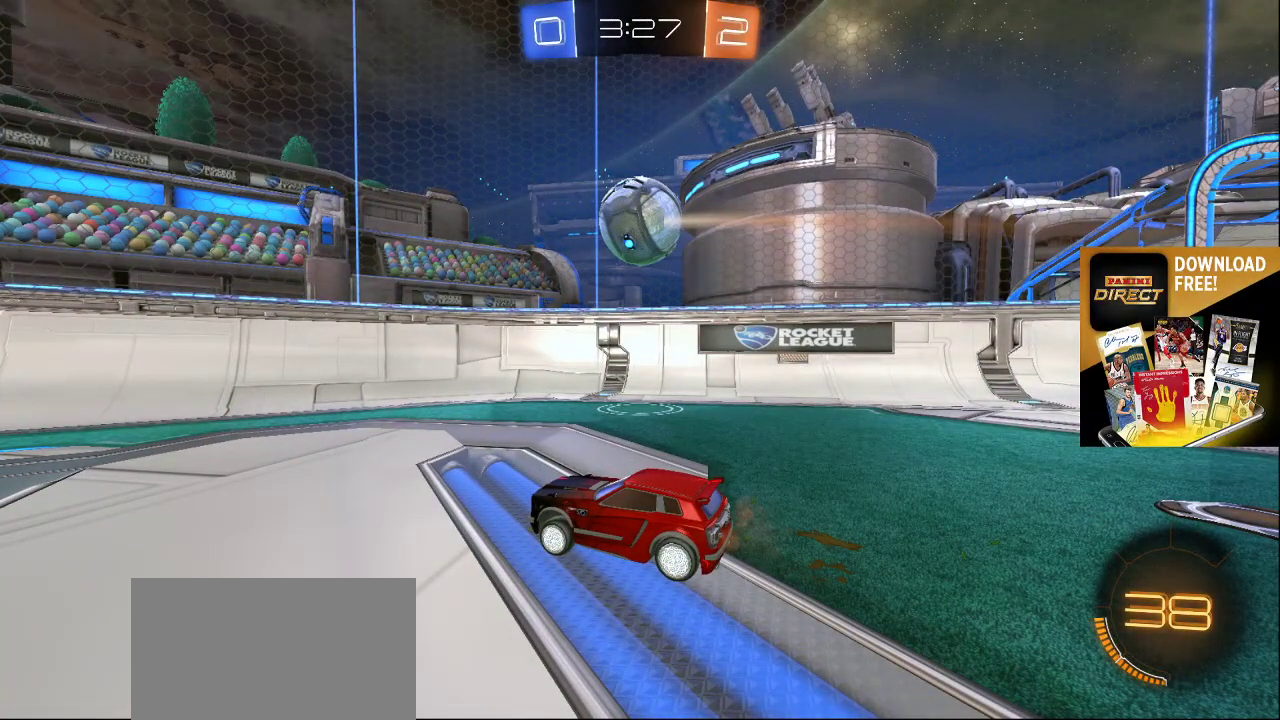
{"buttons": ["CROSS"], "left_stick": "center", "right_stick": "center", "events": [[500, "CROSS", "down"]]}
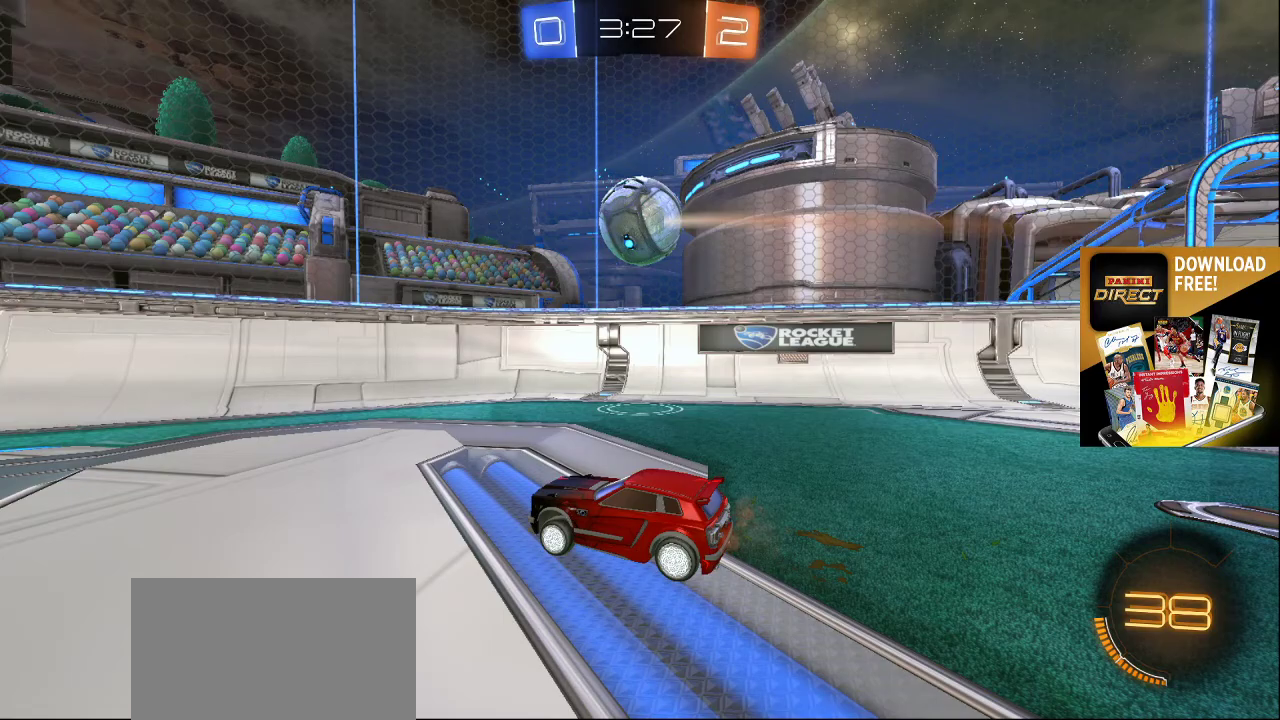
{"buttons": [], "left_stick": "center", "right_stick": "center", "events": [[83, "CROSS", "up"]]}
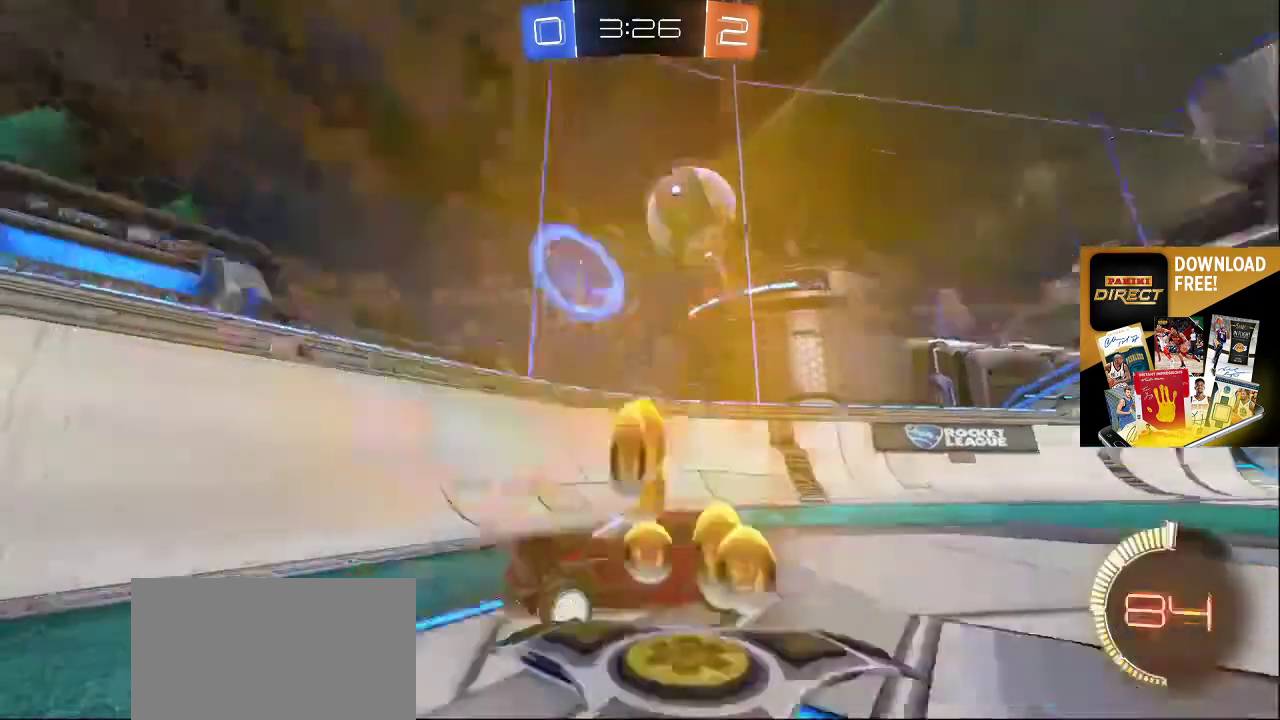
{"buttons": ["CROSS"], "left_stick": "center", "right_stick": "center", "events": [[433, "CROSS", "down"]]}
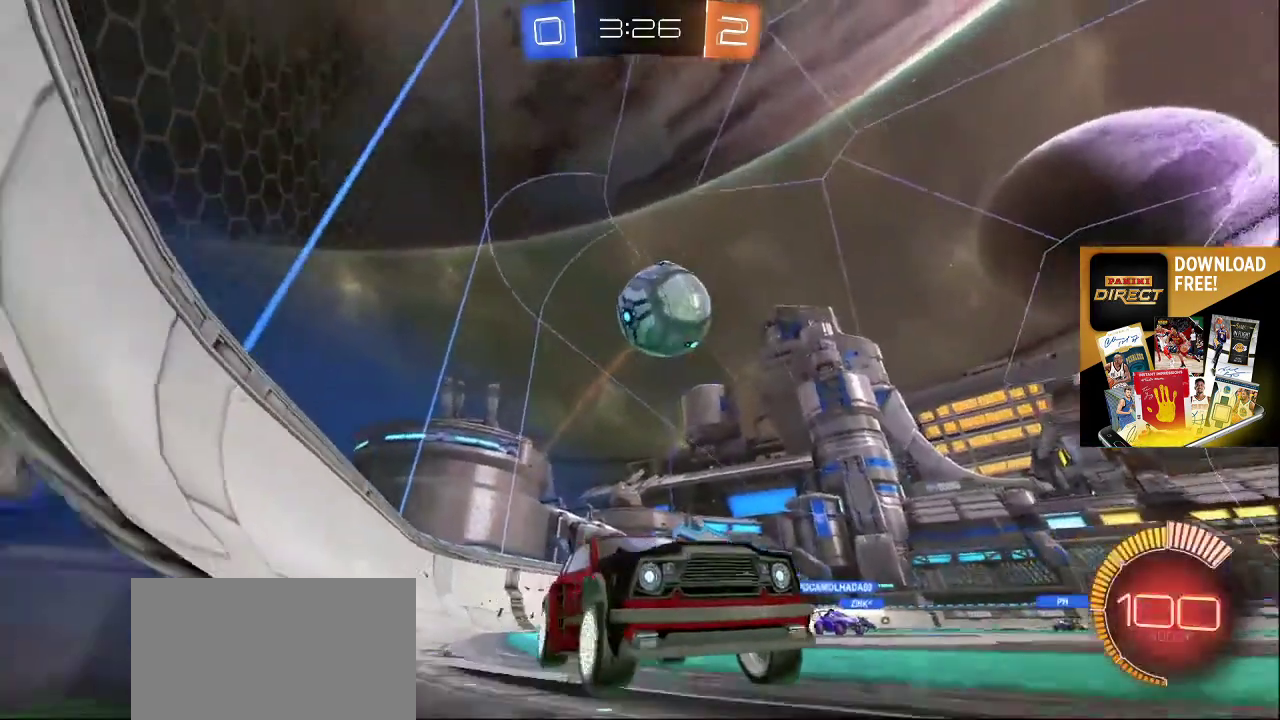
{"buttons": [], "left_stick": "center", "right_stick": "center", "events": [[17, "CROSS", "up"], [333, "CROSS", "down"], [383, "CROSS", "up"]]}
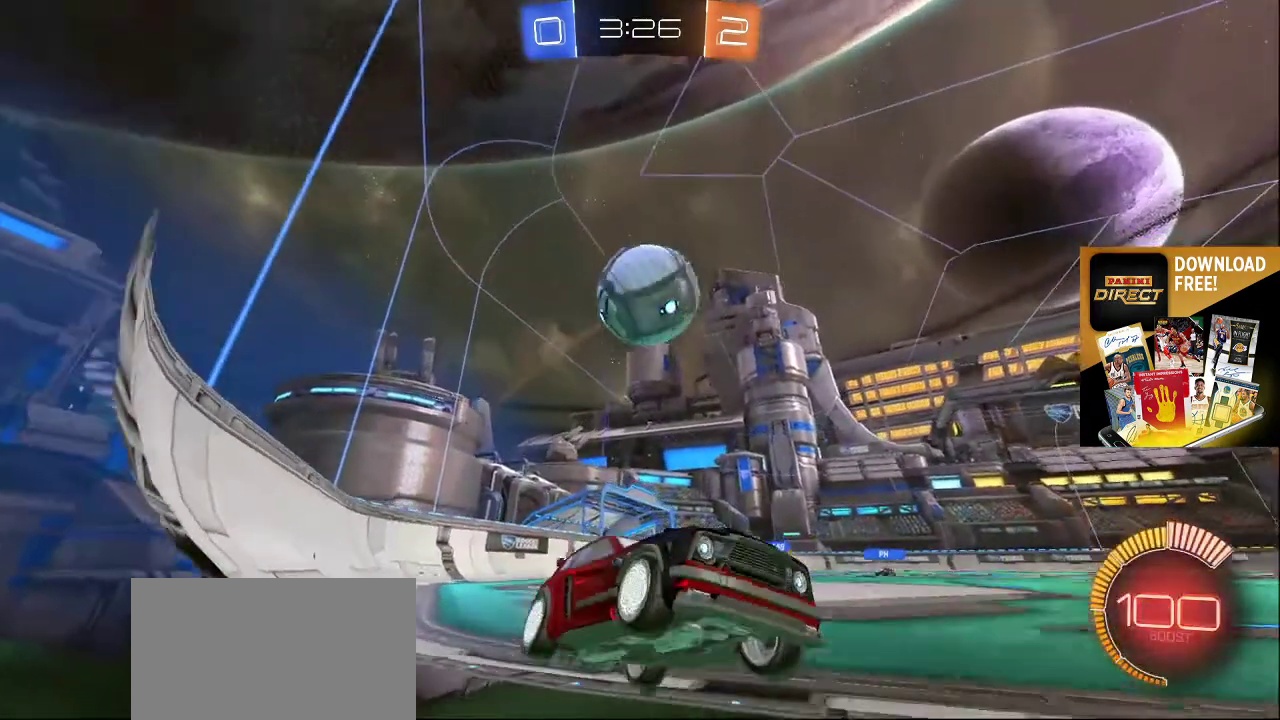
{"buttons": [], "left_stick": "center", "right_stick": "center", "events": [[50, "CROSS", "down"], [167, "CROSS", "up"]]}
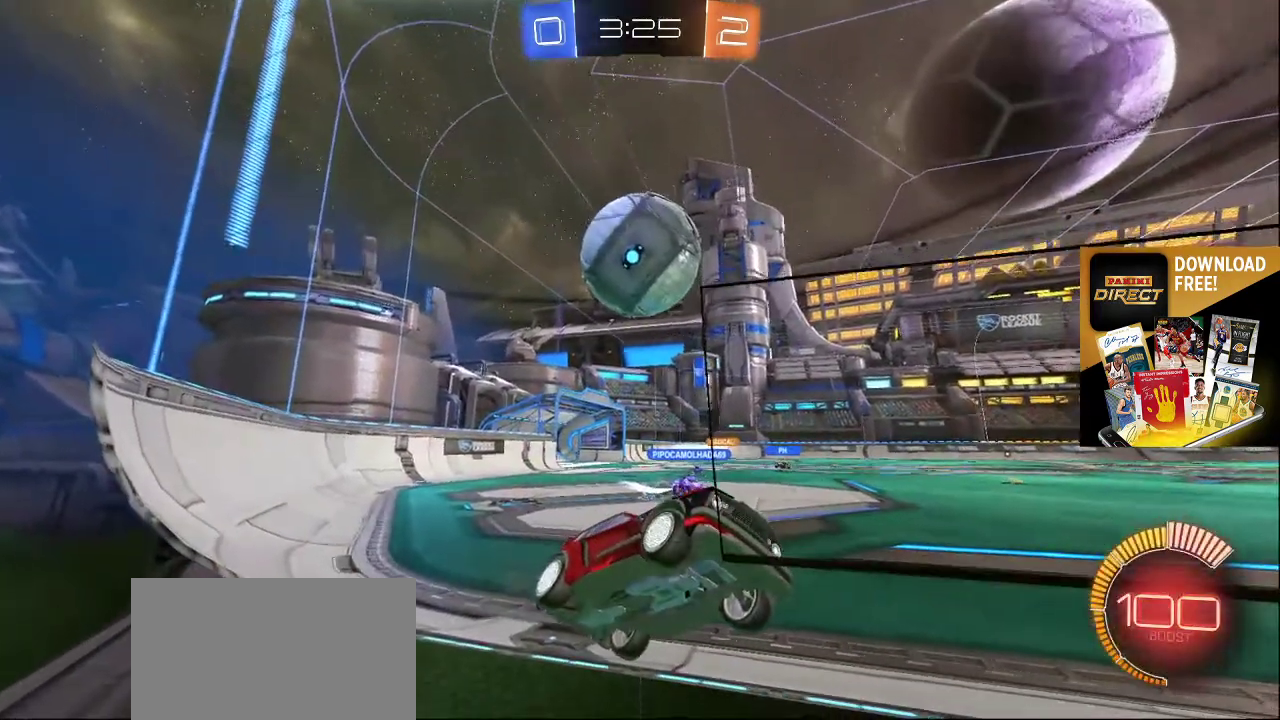
{"buttons": [], "left_stick": "center", "right_stick": "center", "events": []}
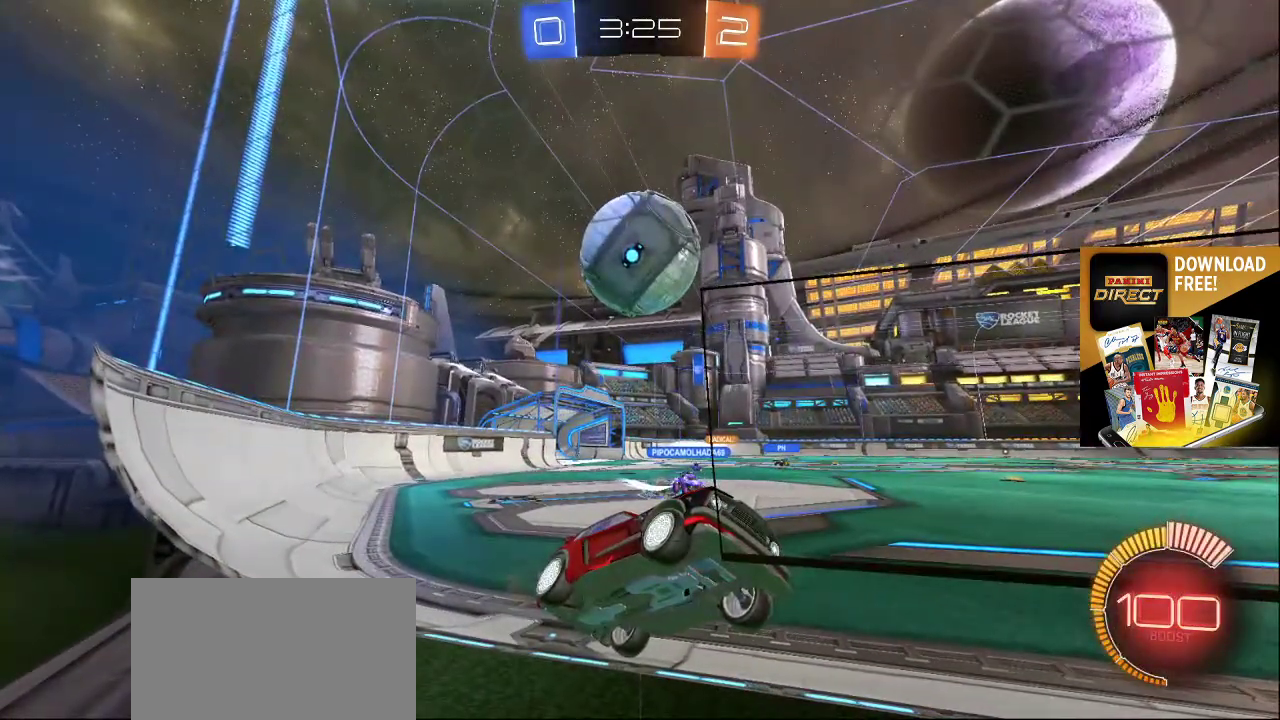
{"buttons": [], "left_stick": "center", "right_stick": "center", "events": []}
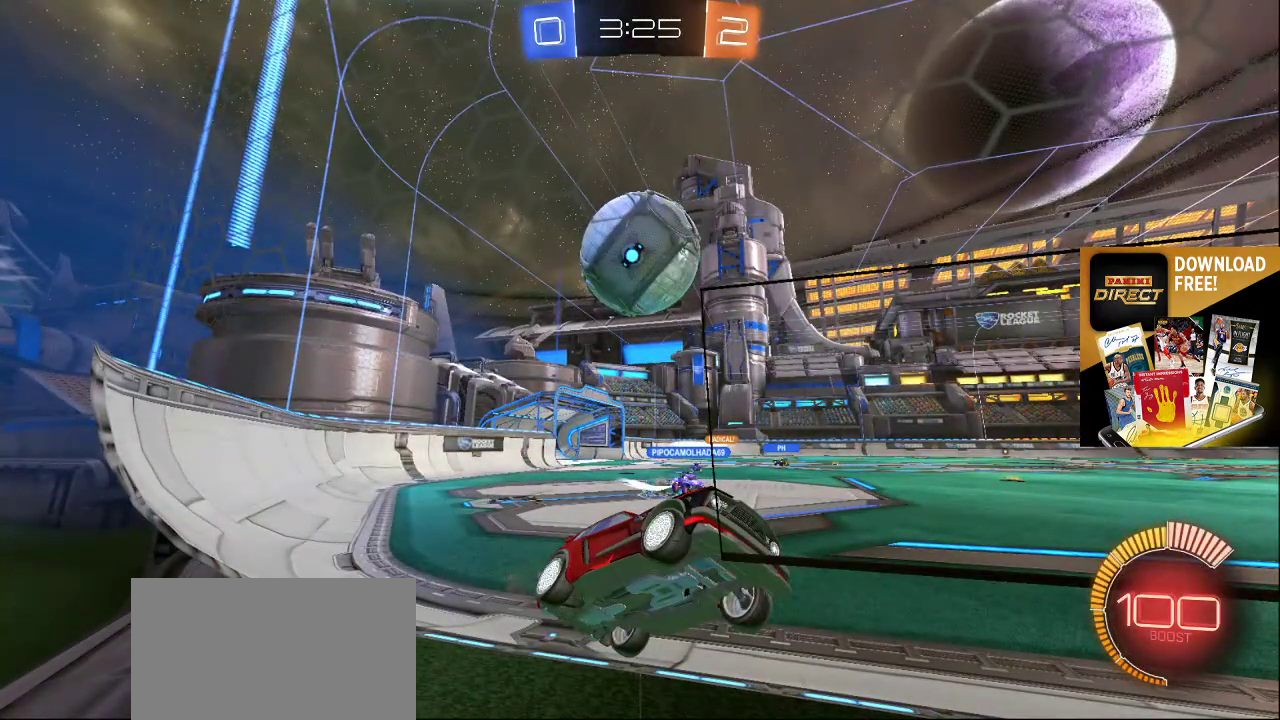
{"buttons": [], "left_stick": "center", "right_stick": "center", "events": []}
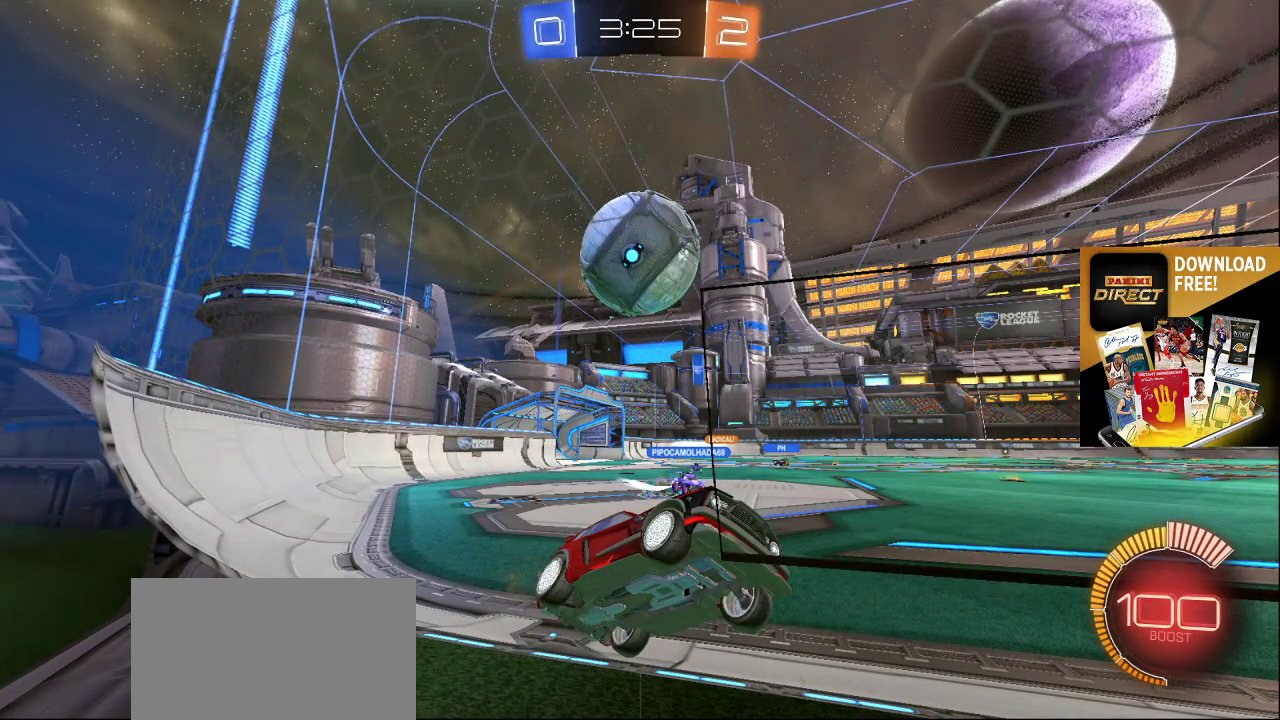
{"buttons": [], "left_stick": "center", "right_stick": "center", "events": []}
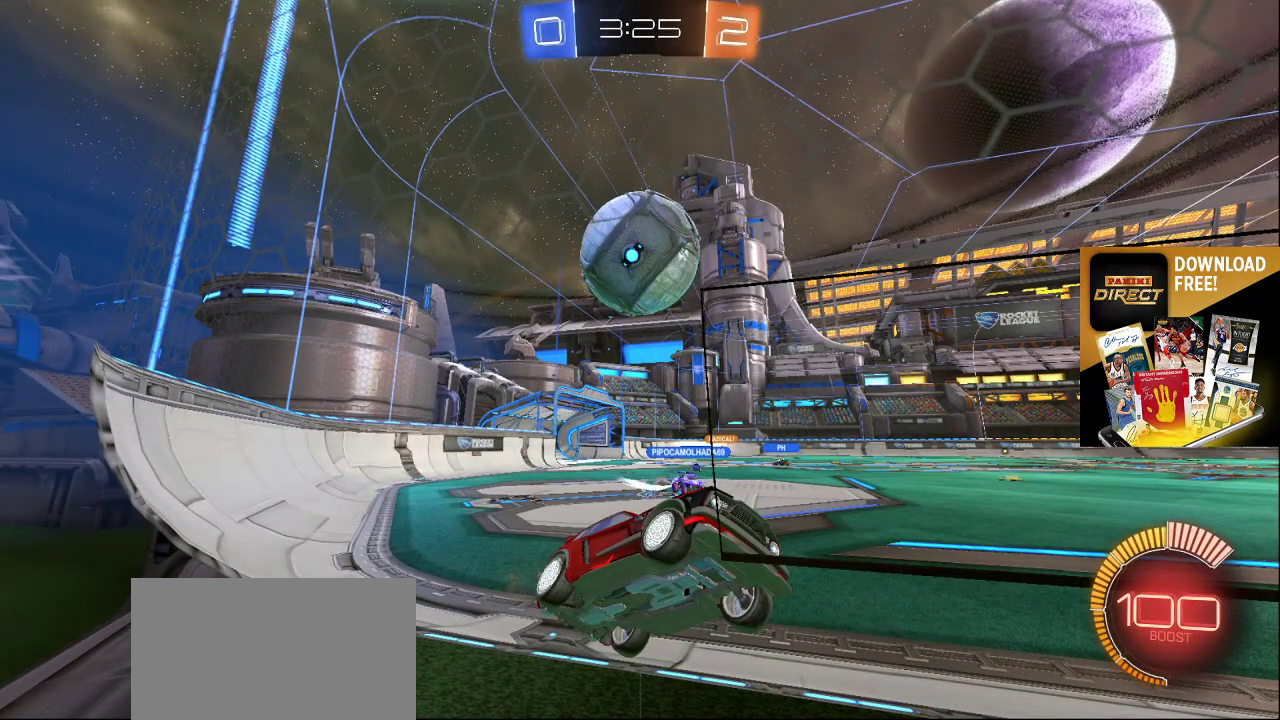
{"buttons": [], "left_stick": "center", "right_stick": "center", "events": []}
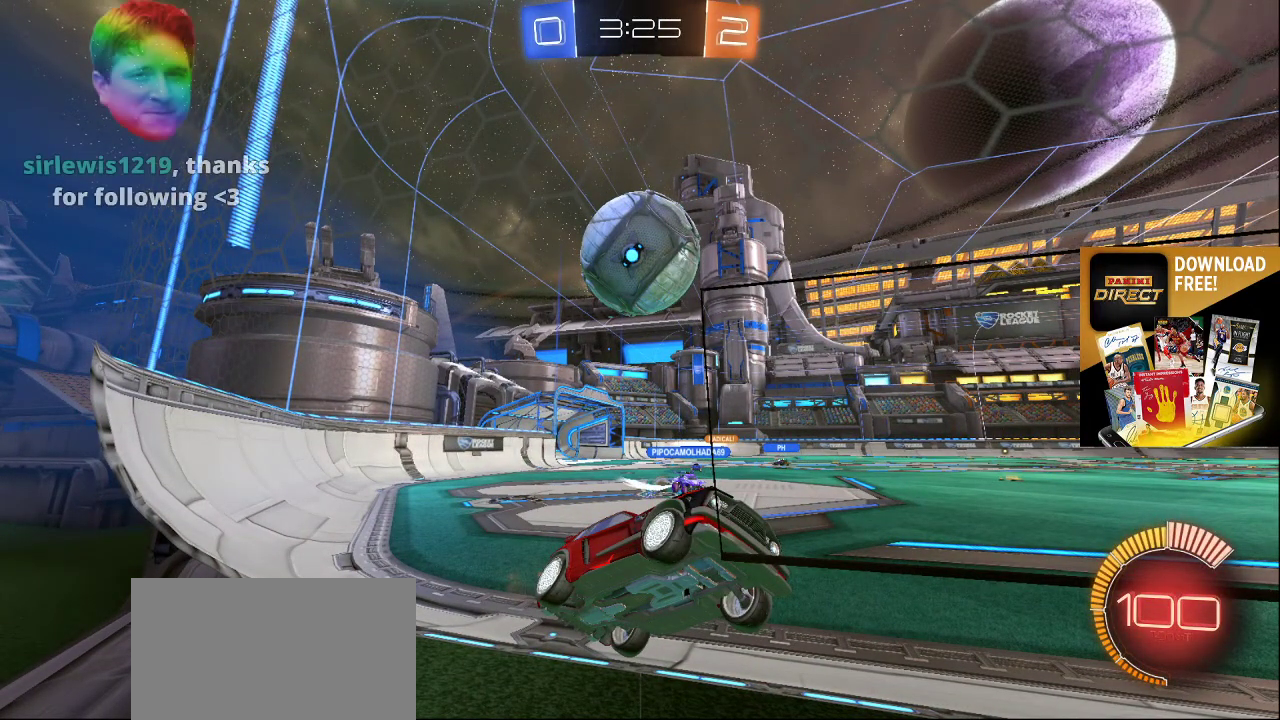
{"buttons": [], "left_stick": "center", "right_stick": "center", "events": []}
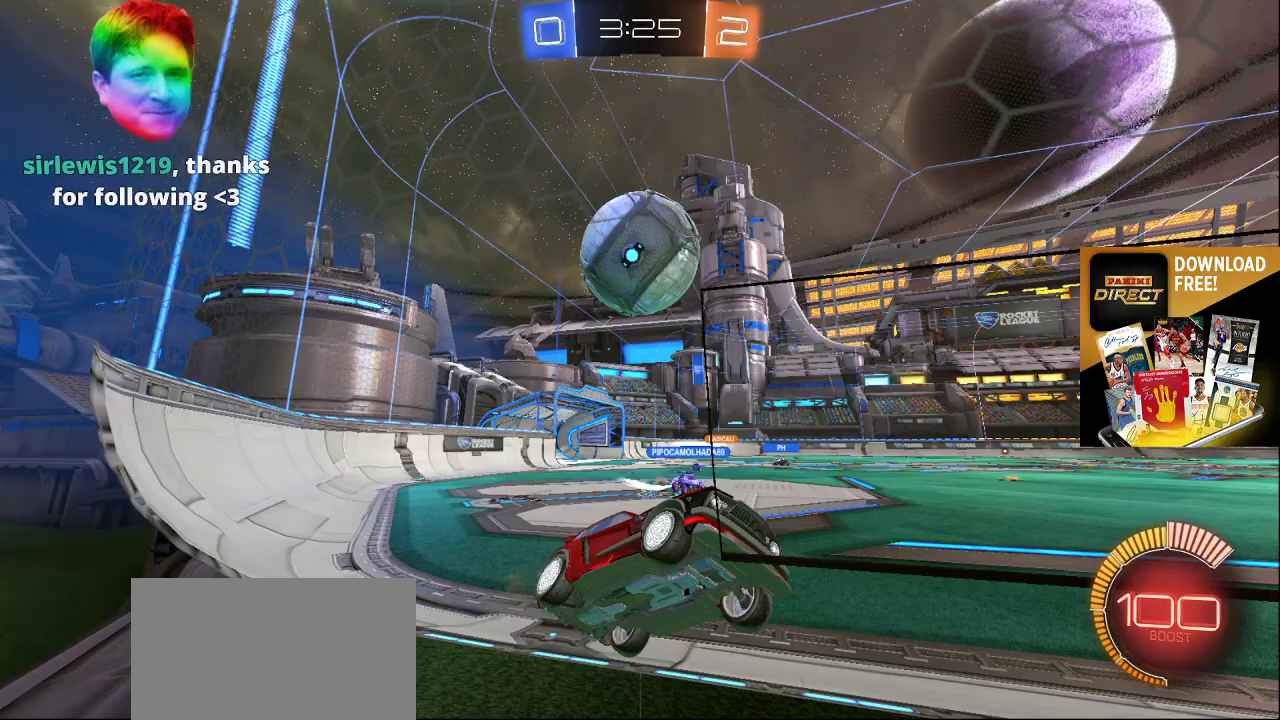
{"buttons": [], "left_stick": "center", "right_stick": "center", "events": []}
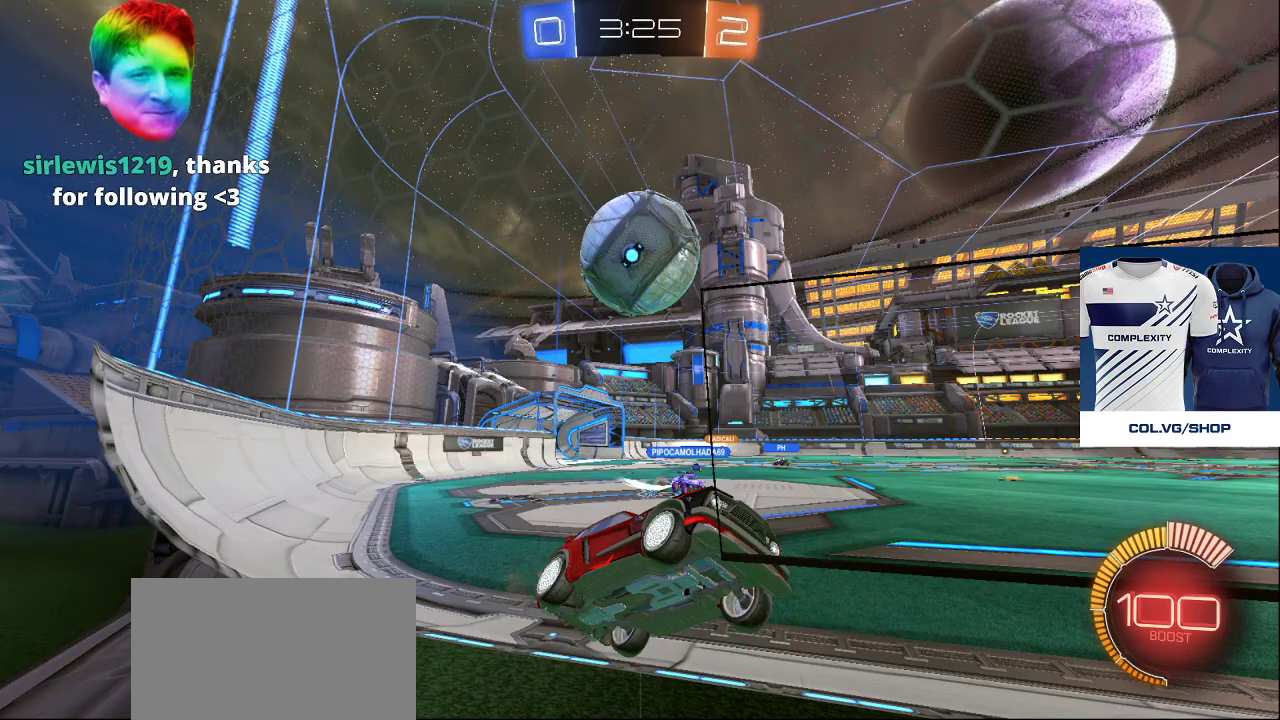
{"buttons": [], "left_stick": "center", "right_stick": "center", "events": []}
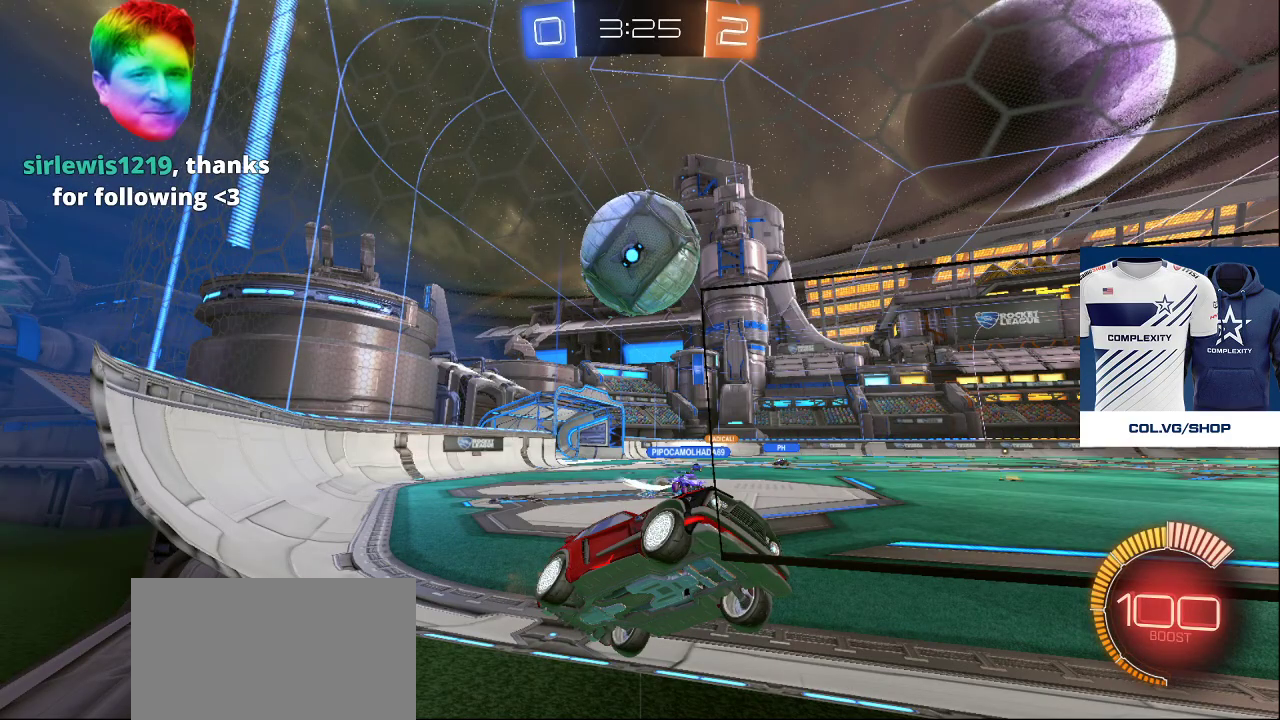
{"buttons": [], "left_stick": "center", "right_stick": "center", "events": []}
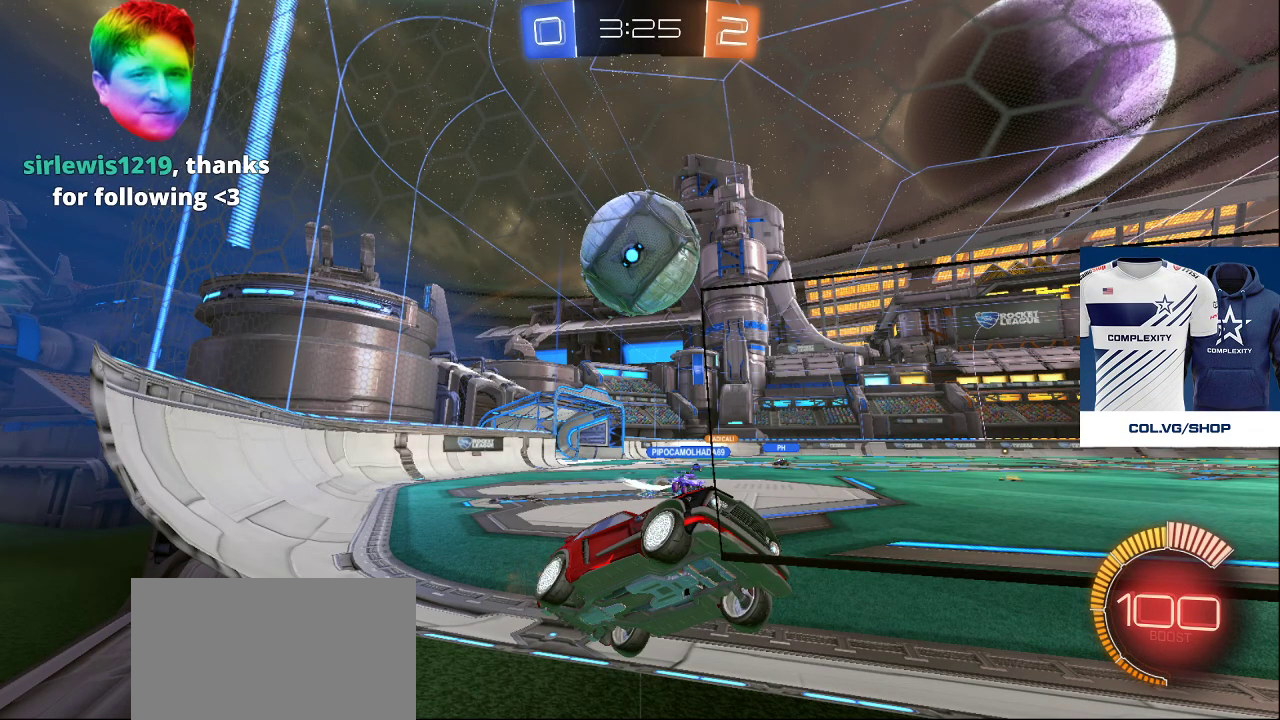
{"buttons": [], "left_stick": "center", "right_stick": "center", "events": [[150, "CROSS", "down"], [233, "CROSS", "up"]]}